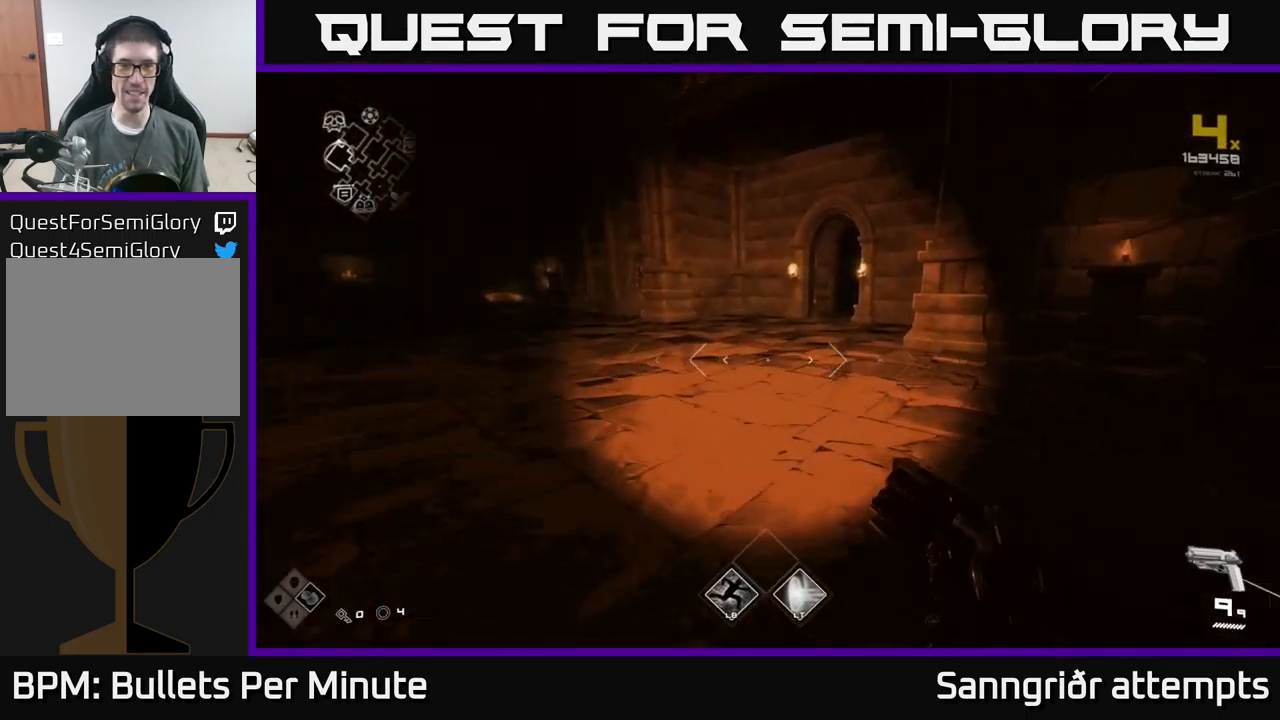
Gameplay with a controller (Xbox layout); each line is a JSON object with the inputs held at the frame after it. "events" lists button and stick changes between this image and that frame as [ms after this image, input, new state], when the widget could be followed in between.
{"buttons": ["L1"], "left_stick": "up", "right_stick": "center", "events": [[267, "left_stick", "up-left"], [350, "right_stick", "right"], [383, "left_stick", "up"], [483, "right_stick", "center"]]}
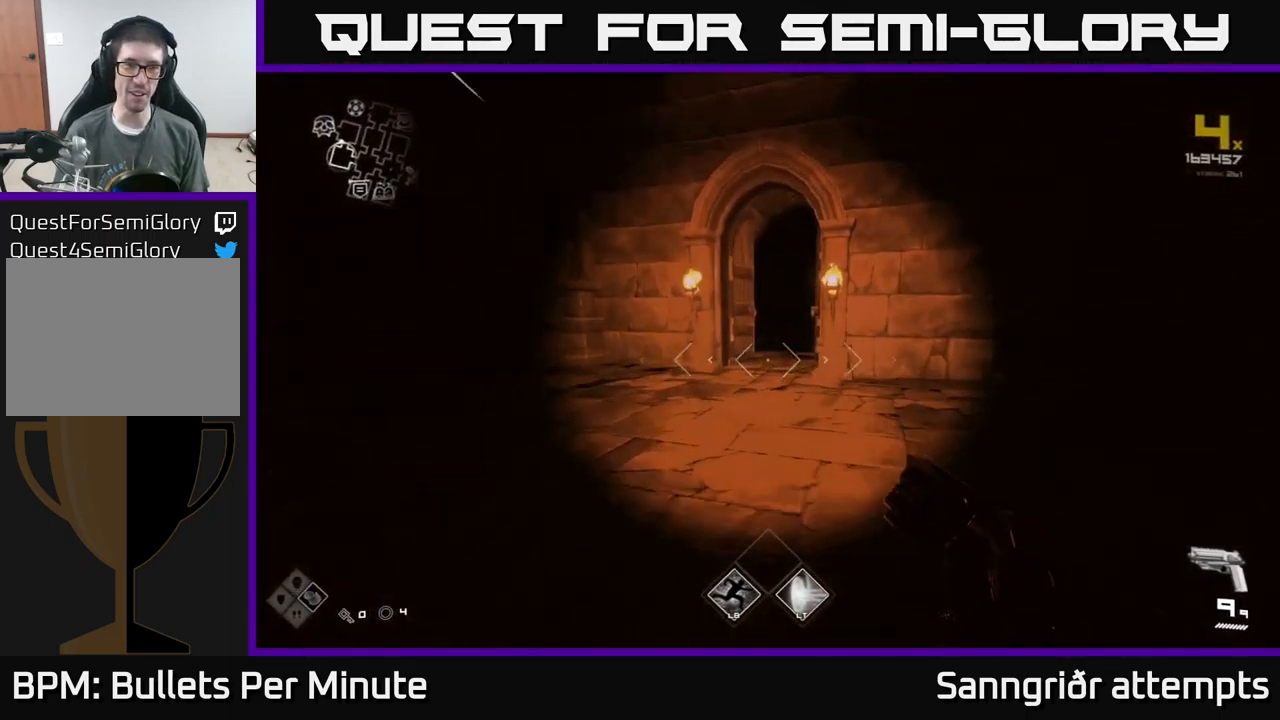
{"buttons": ["L1"], "left_stick": "up", "right_stick": "center", "events": [[250, "right_stick", "right"], [333, "right_stick", "center"]]}
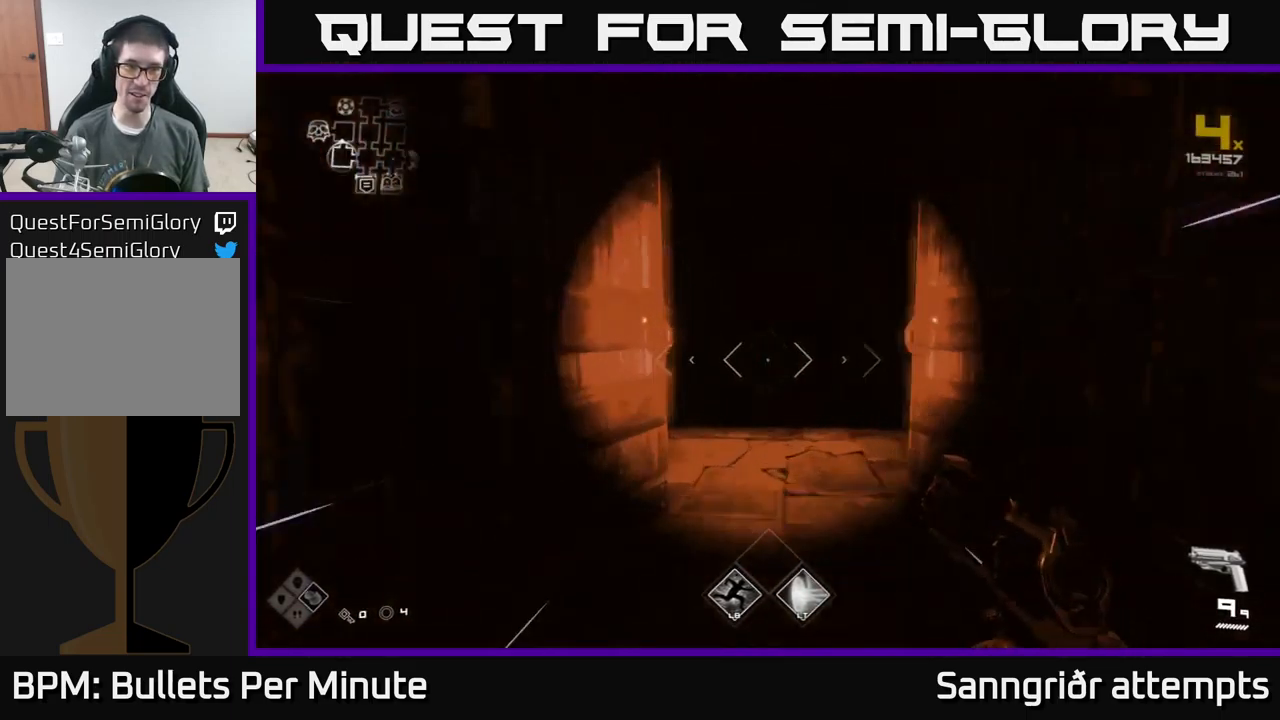
{"buttons": ["L1"], "left_stick": "up", "right_stick": "center", "events": []}
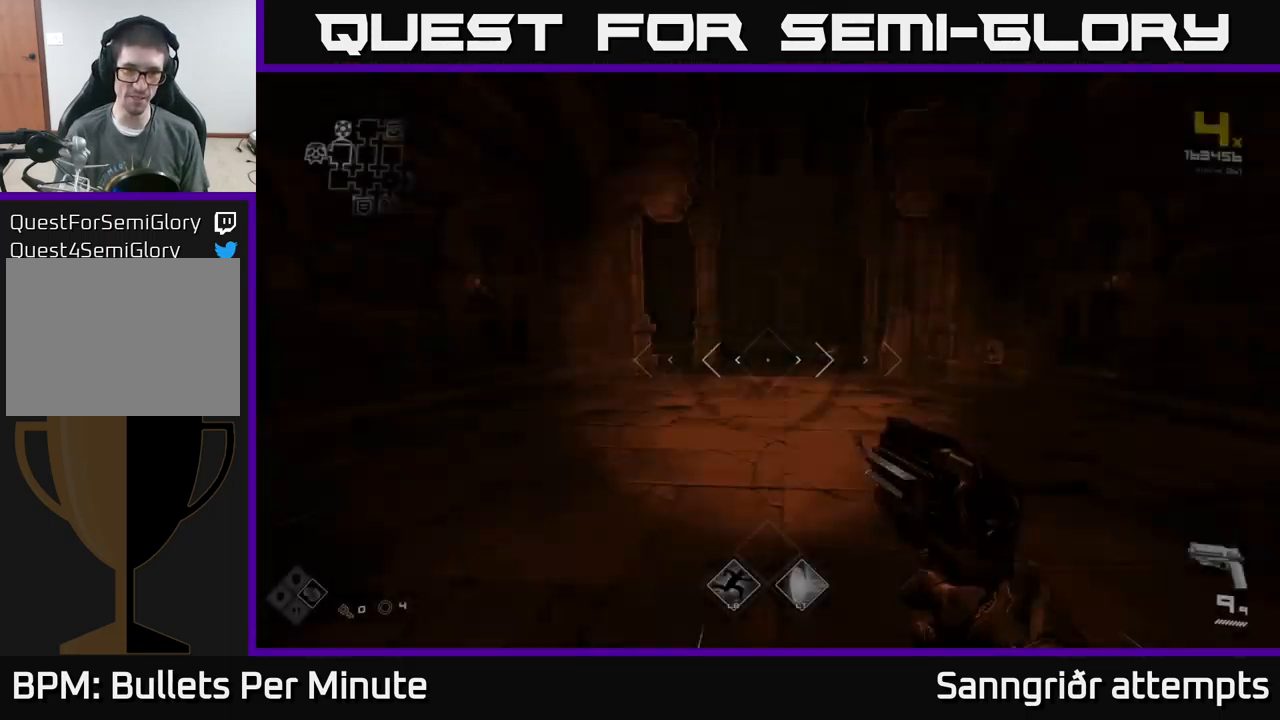
{"buttons": ["L2"], "left_stick": "up-right", "right_stick": "center", "events": [[133, "right_stick", "left"], [317, "left_stick", "up-right"], [333, "L1", "up"], [333, "right_stick", "center"], [433, "L2", "down"]]}
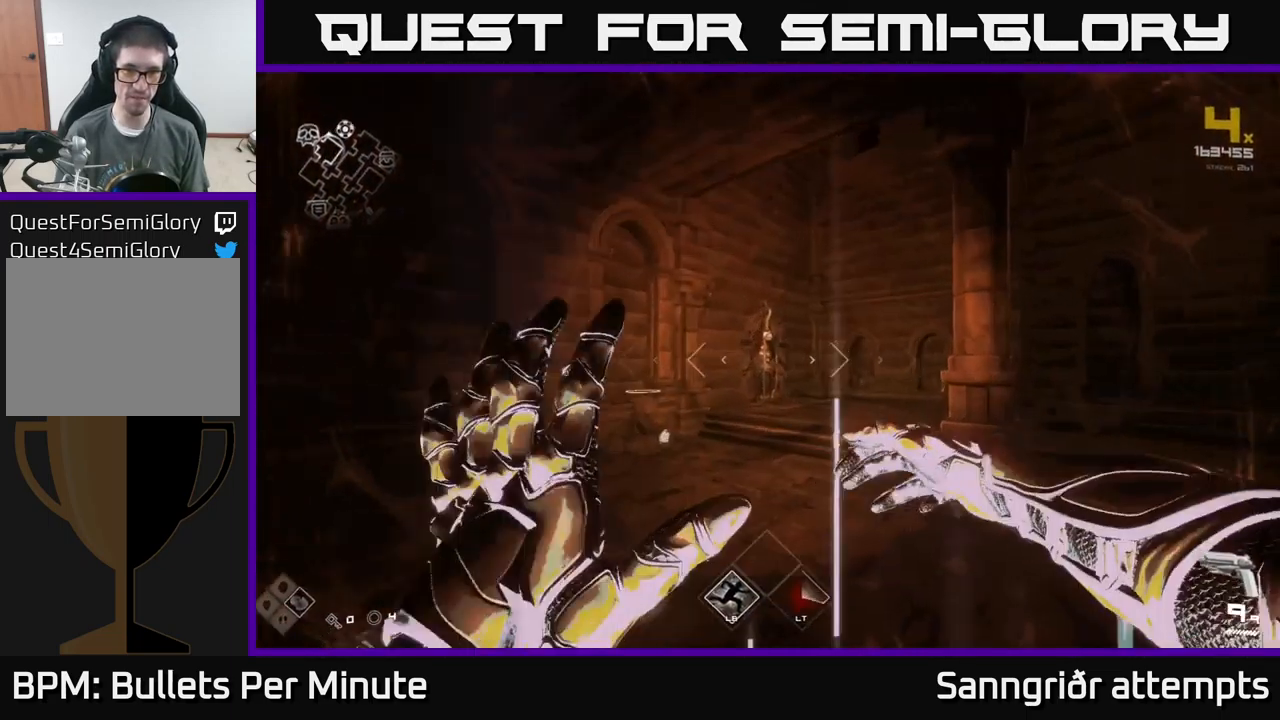
{"buttons": ["L1"], "left_stick": "up-right", "right_stick": "center", "events": [[33, "L2", "up"], [233, "right_stick", "left"], [367, "right_stick", "center"], [383, "L1", "down"]]}
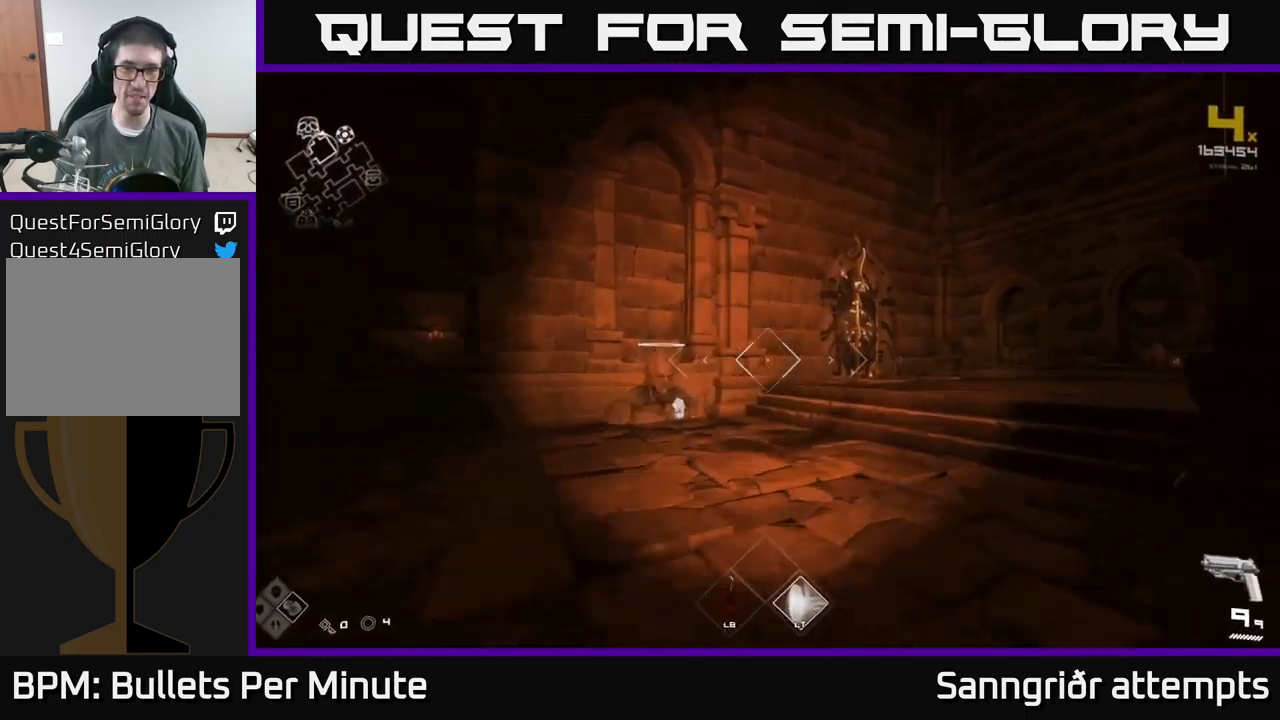
{"buttons": ["L1"], "left_stick": "up-right", "right_stick": "left", "events": [[117, "right_stick", "right"], [267, "right_stick", "center"], [450, "right_stick", "left"]]}
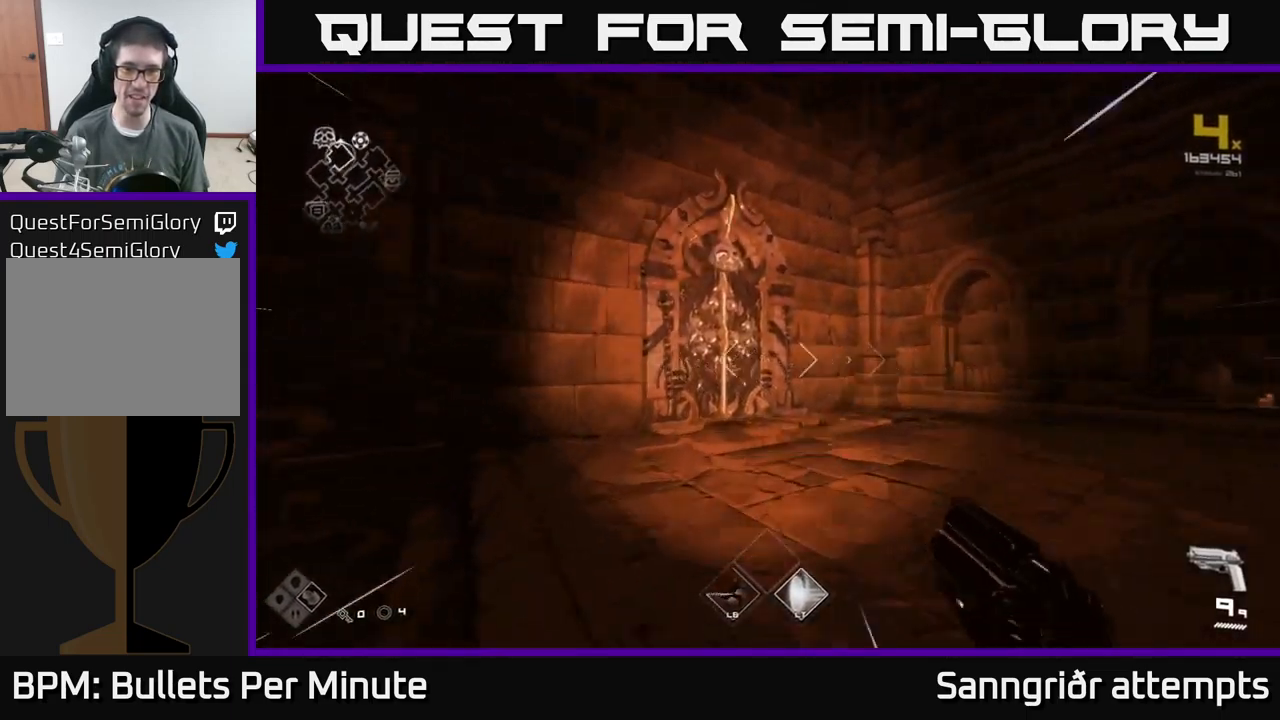
{"buttons": [], "left_stick": "right", "right_stick": "right", "events": [[117, "right_stick", "center"], [383, "left_stick", "right"], [383, "right_stick", "right"], [433, "L1", "up"]]}
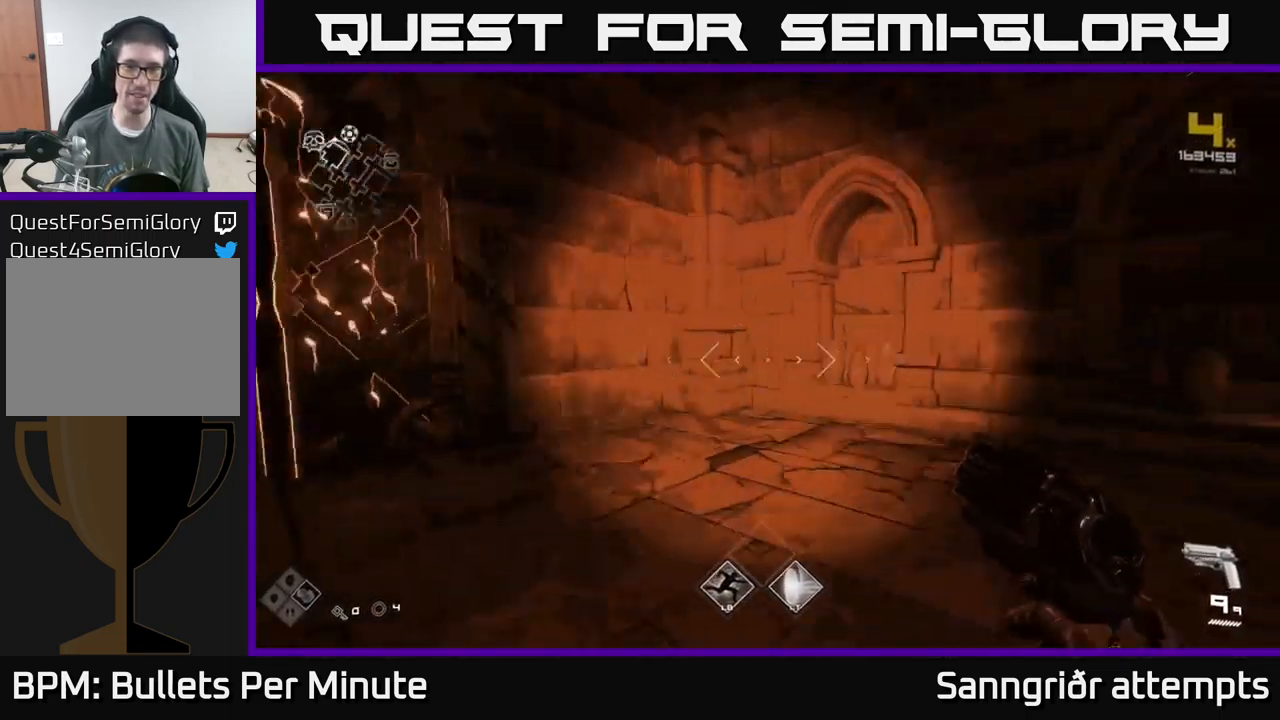
{"buttons": [], "left_stick": "up", "right_stick": "left", "events": [[117, "right_stick", "center"], [133, "left_stick", "center"], [233, "right_stick", "left"], [250, "left_stick", "up-left"], [500, "left_stick", "up"]]}
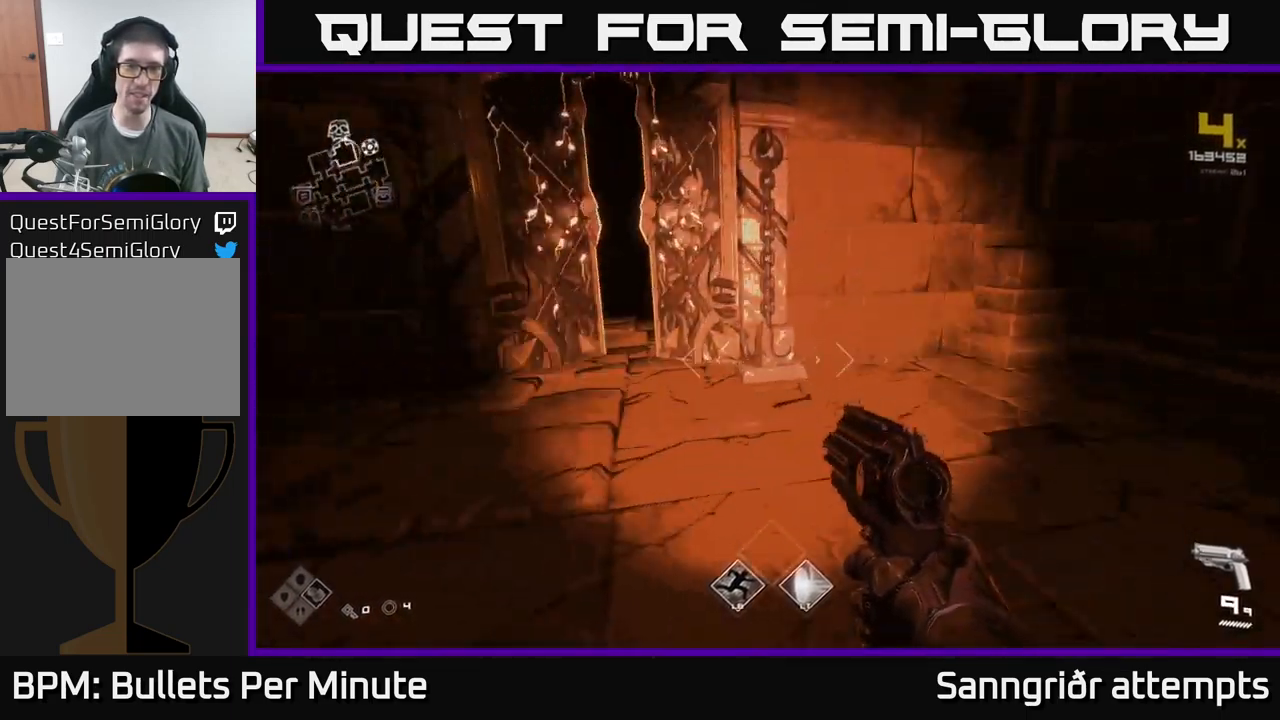
{"buttons": ["L1"], "left_stick": "up", "right_stick": "center", "events": [[67, "right_stick", "center"], [167, "L1", "down"]]}
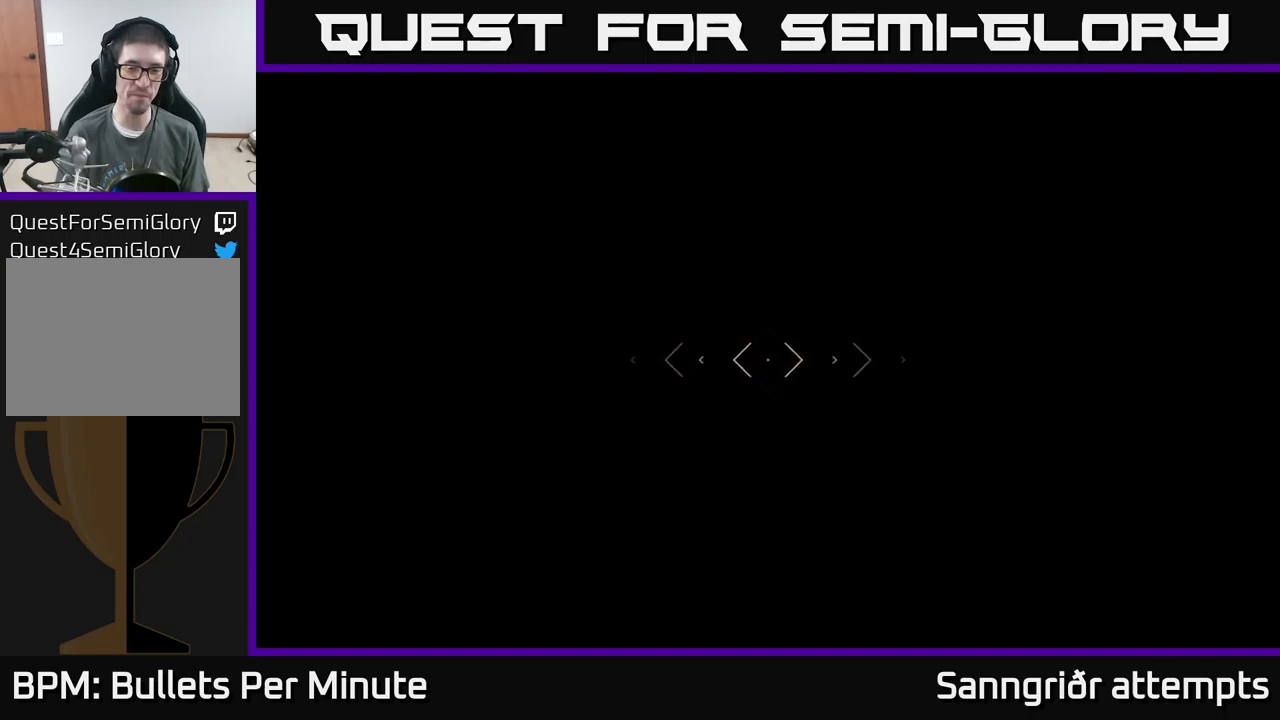
{"buttons": ["L1"], "left_stick": "up", "right_stick": "center", "events": []}
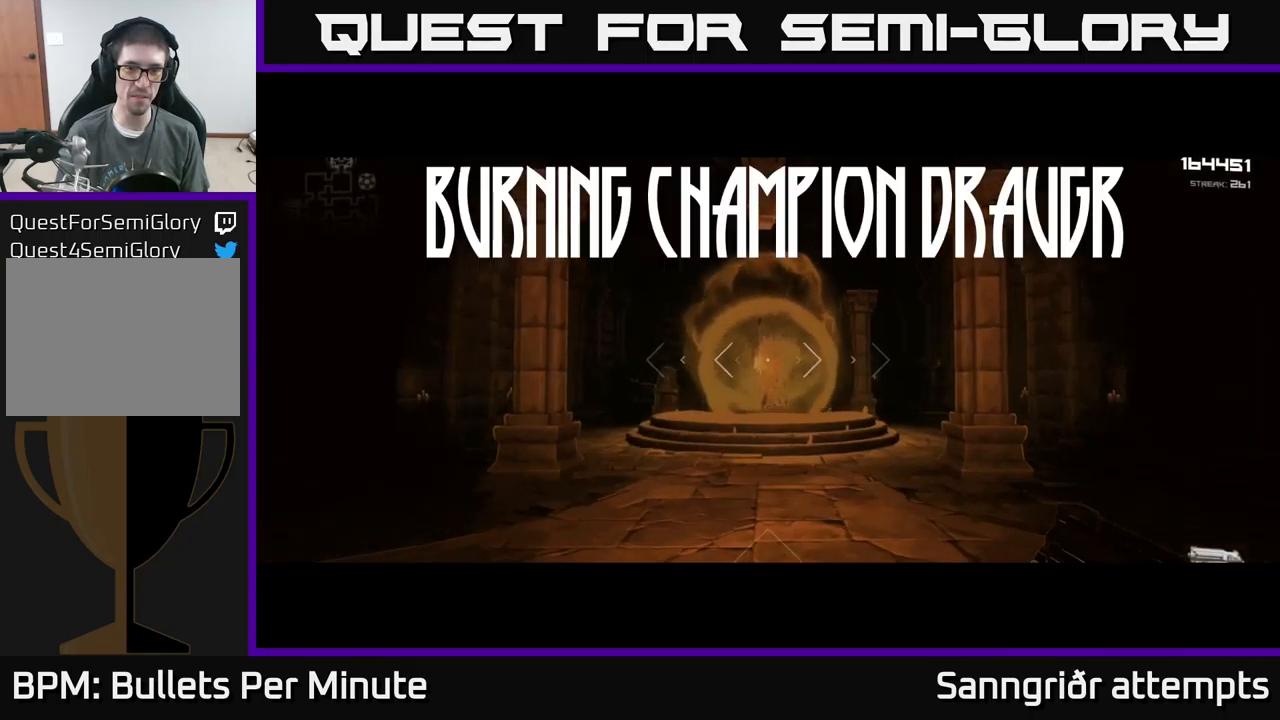
{"buttons": ["L1"], "left_stick": "up", "right_stick": "center", "events": []}
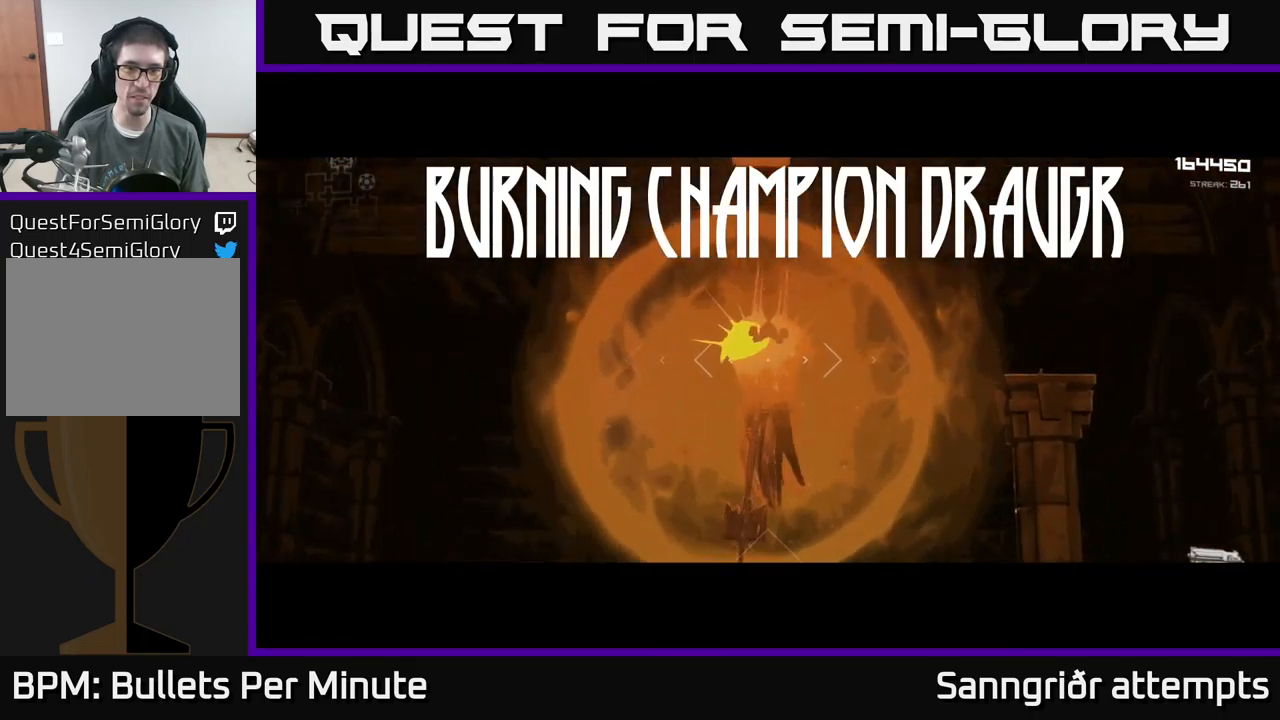
{"buttons": ["R2"], "left_stick": "center", "right_stick": "center", "events": [[84, "R2", "down"], [100, "L1", "up"], [200, "R2", "up"], [317, "left_stick", "center"], [367, "R2", "down"]]}
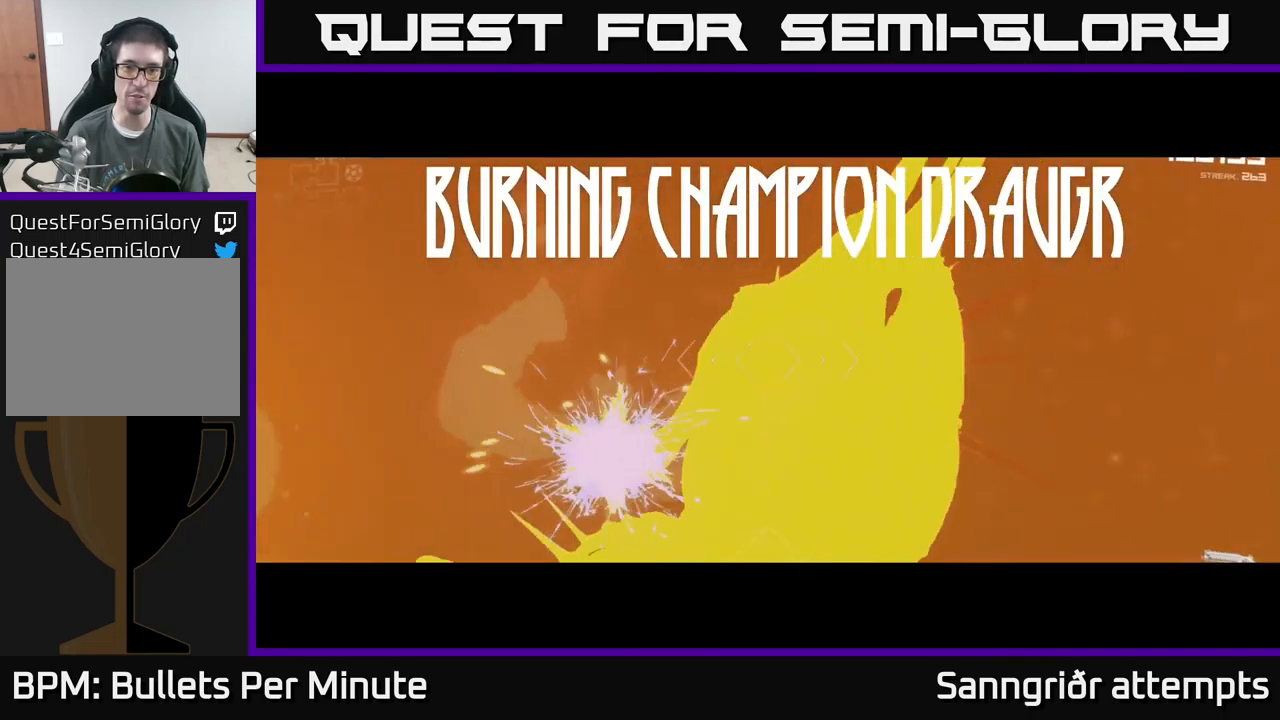
{"buttons": [], "left_stick": "center", "right_stick": "center", "events": [[17, "R2", "up"], [167, "left_stick", "up"], [184, "R2", "down"], [300, "left_stick", "center"], [350, "R2", "up"]]}
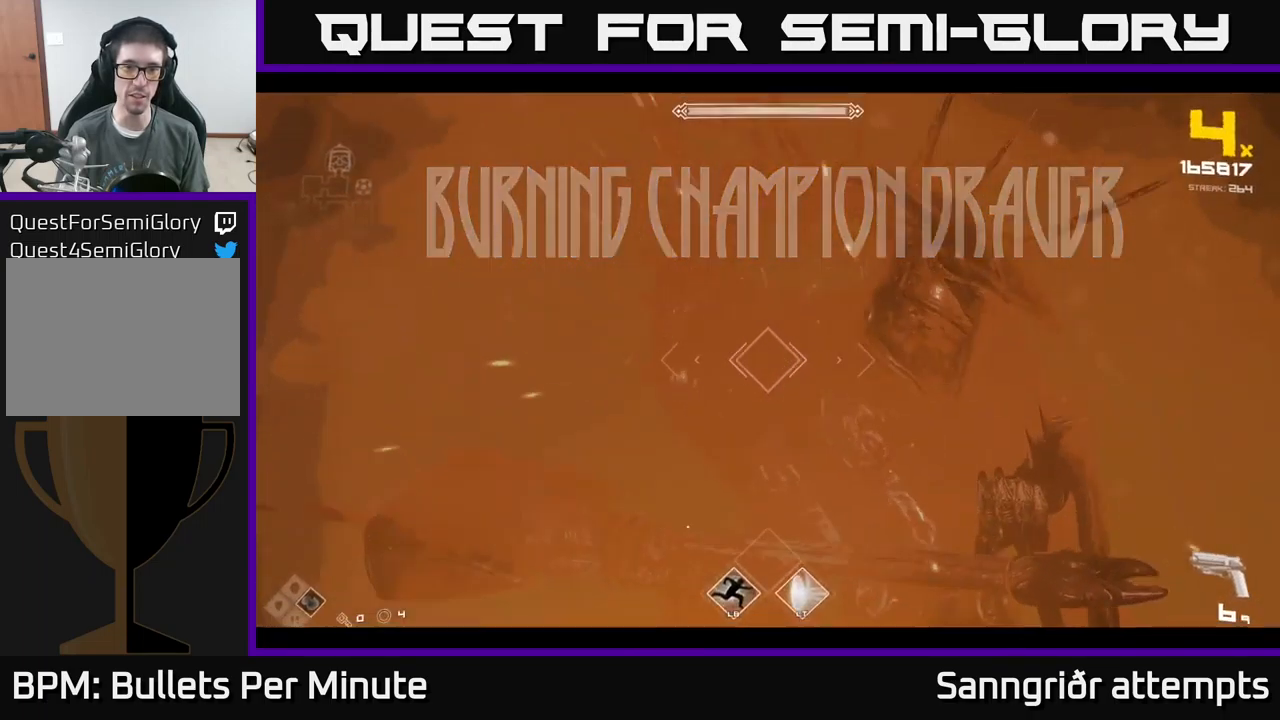
{"buttons": [], "left_stick": "center", "right_stick": "center", "events": [[17, "R2", "down"], [50, "left_stick", "down"], [200, "R2", "up"], [200, "left_stick", "center"], [350, "R2", "down"], [500, "R2", "up"]]}
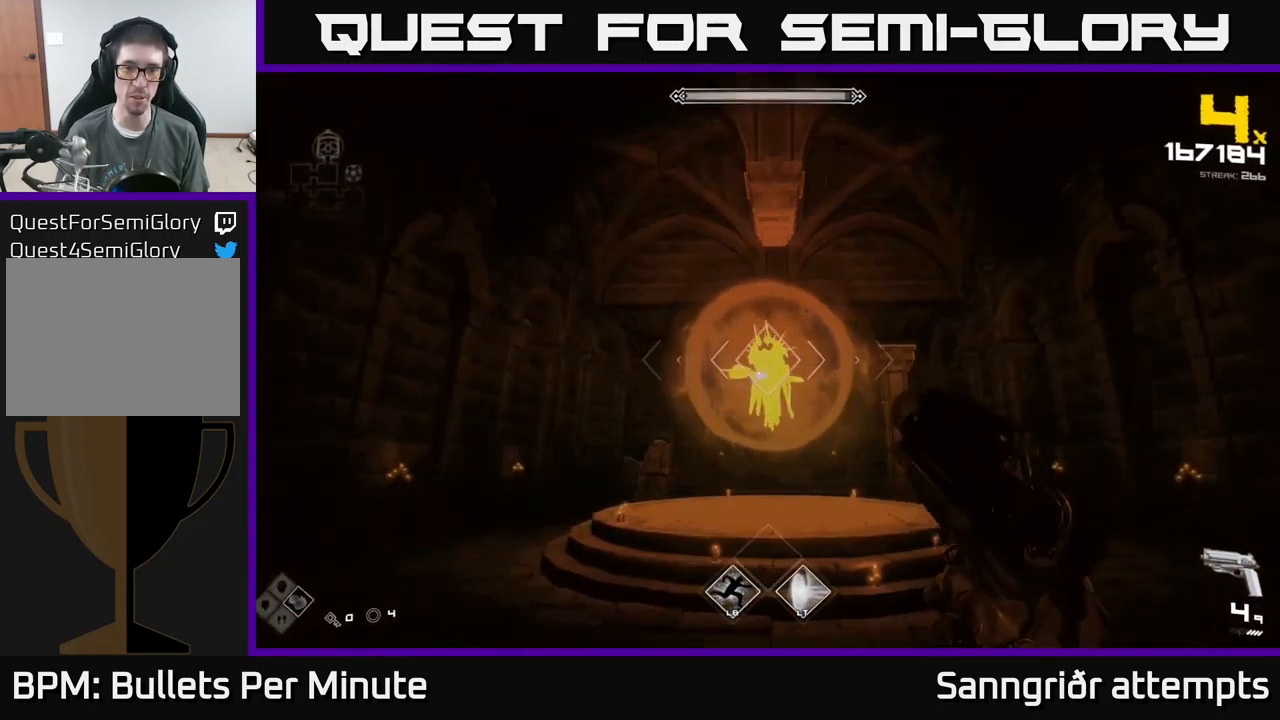
{"buttons": [], "left_stick": "center", "right_stick": "center", "events": [[217, "R2", "down"], [350, "R2", "up"]]}
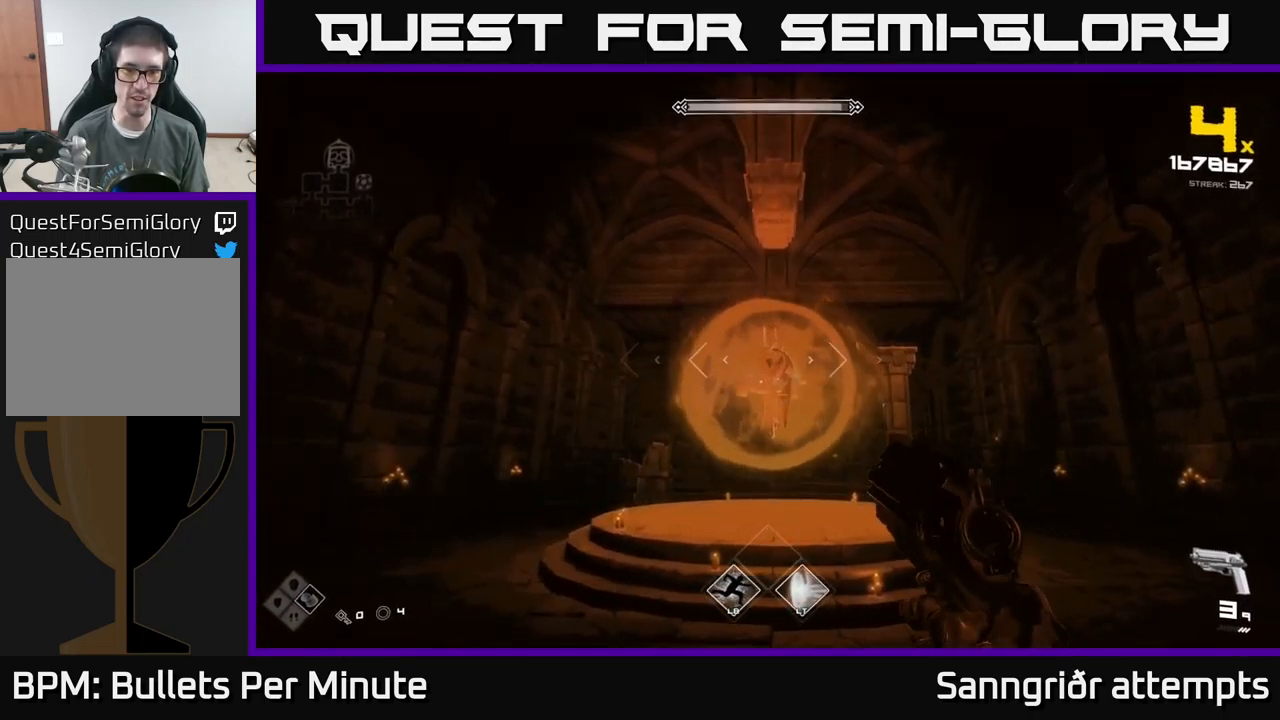
{"buttons": ["R2"], "left_stick": "center", "right_stick": "center", "events": [[34, "R2", "down"], [167, "R2", "up"], [400, "R2", "down"]]}
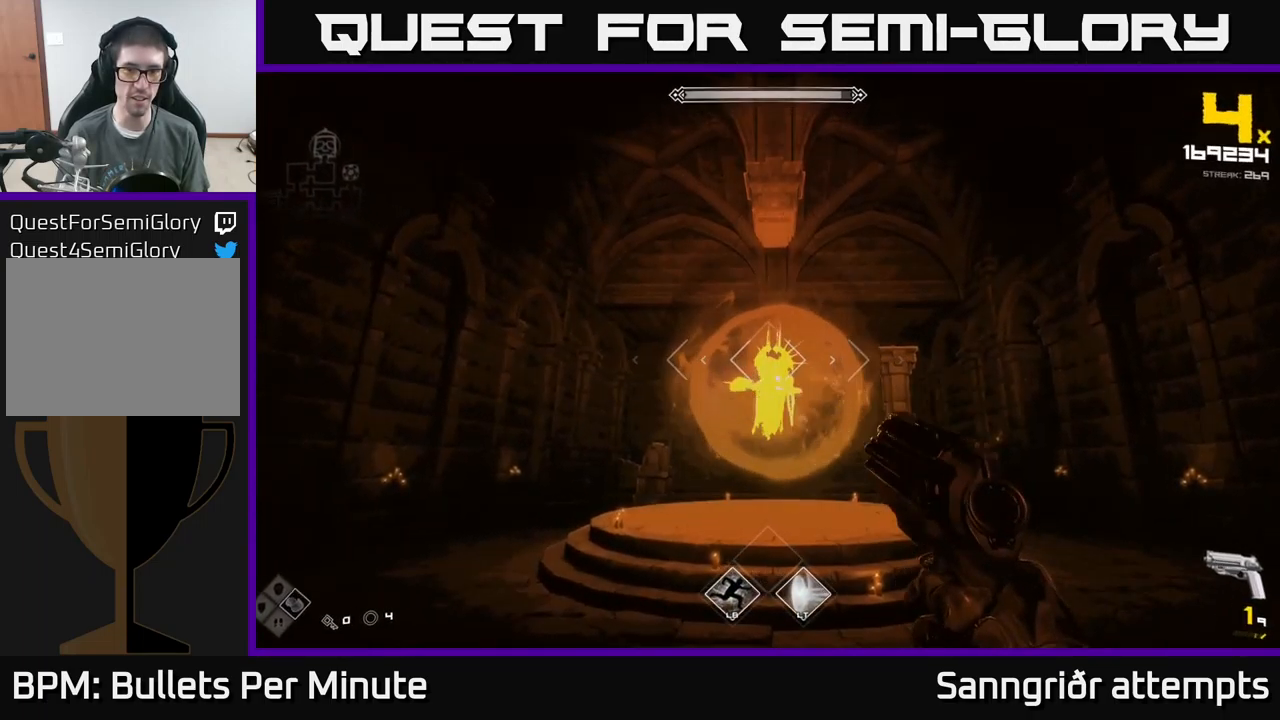
{"buttons": [], "left_stick": "down", "right_stick": "down-left", "events": [[50, "R2", "up"], [234, "R2", "down"], [400, "R2", "up"], [434, "left_stick", "down"], [500, "right_stick", "down-left"]]}
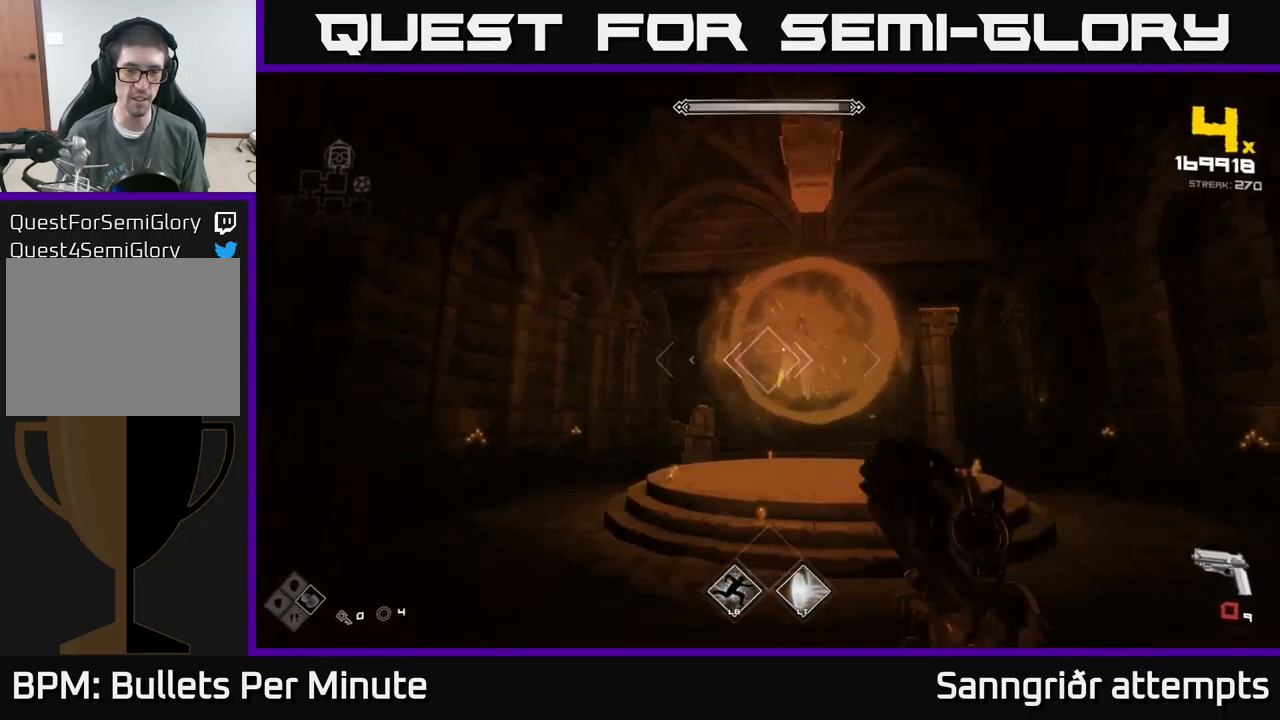
{"buttons": ["R1"], "left_stick": "up-left", "right_stick": "right", "events": [[150, "R1", "down"], [167, "left_stick", "down-left"], [200, "right_stick", "center"], [267, "R1", "up"], [267, "left_stick", "left"], [384, "left_stick", "up-left"], [384, "right_stick", "right"], [450, "R1", "down"]]}
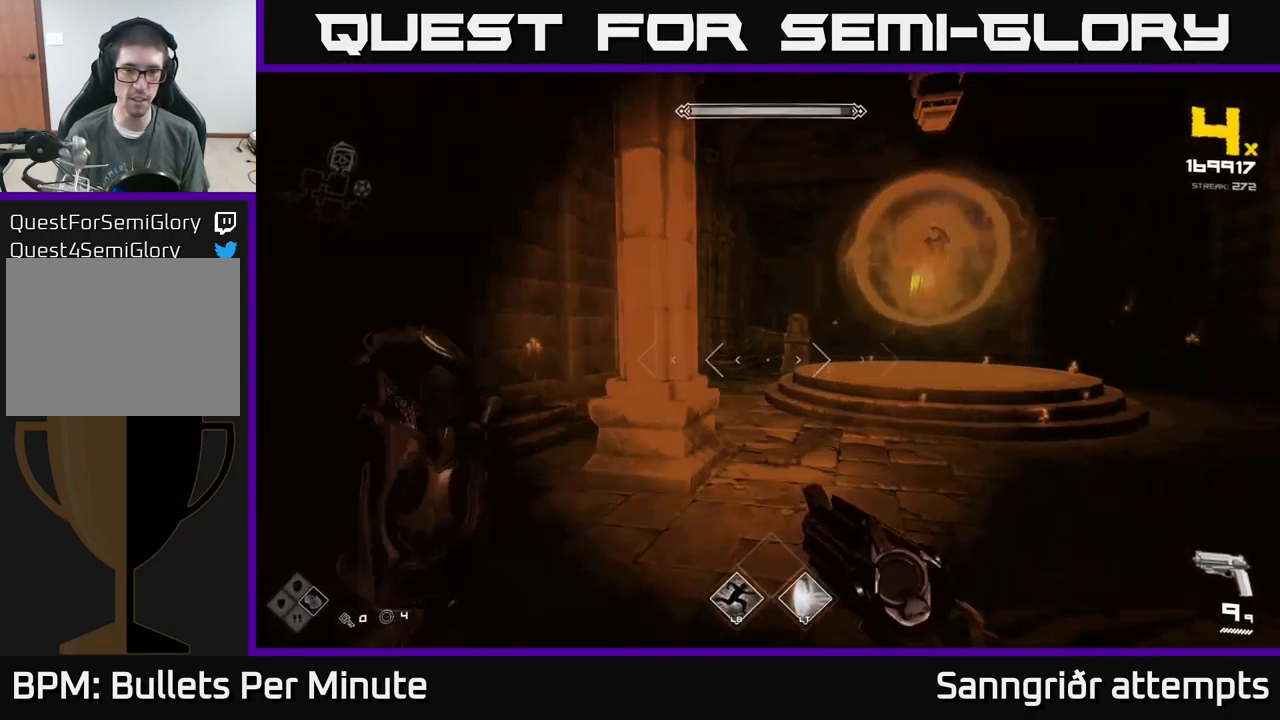
{"buttons": [], "left_stick": "up-left", "right_stick": "center", "events": [[100, "R1", "up"], [150, "right_stick", "center"], [300, "L1", "down"], [451, "L1", "up"]]}
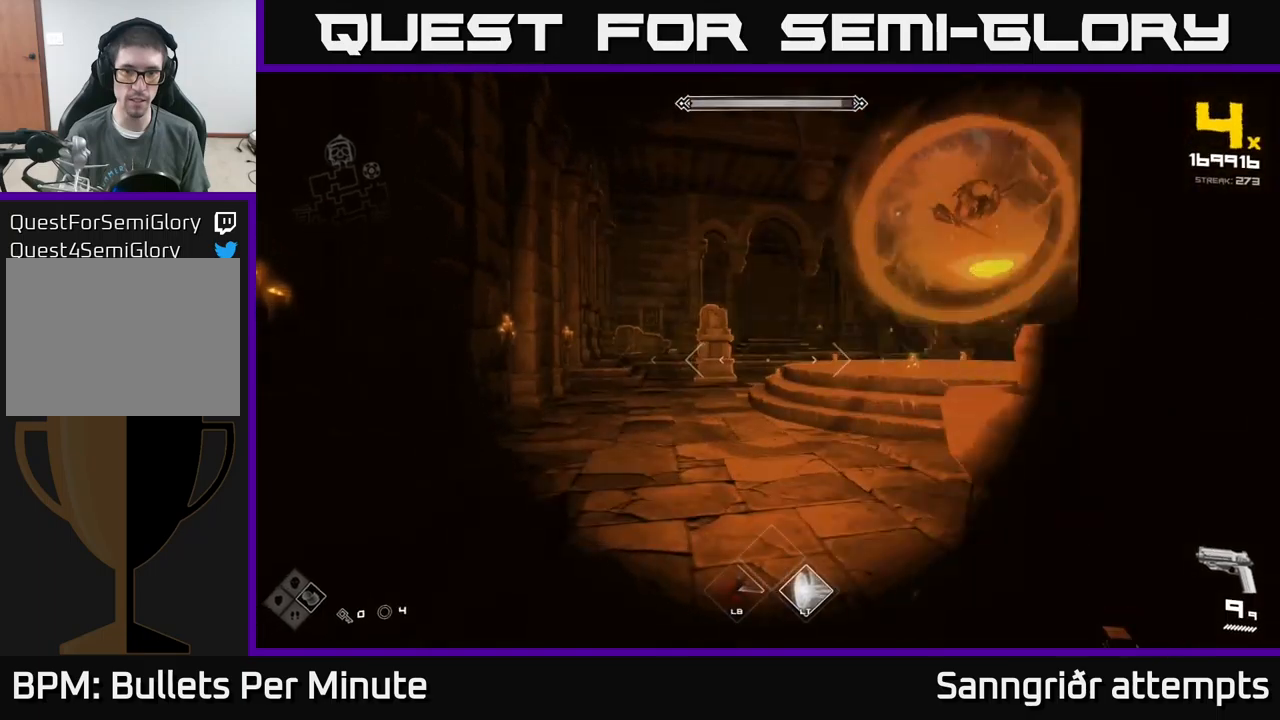
{"buttons": [], "left_stick": "left", "right_stick": "right", "events": [[67, "right_stick", "right"], [300, "right_stick", "center"], [467, "right_stick", "right"], [500, "left_stick", "left"]]}
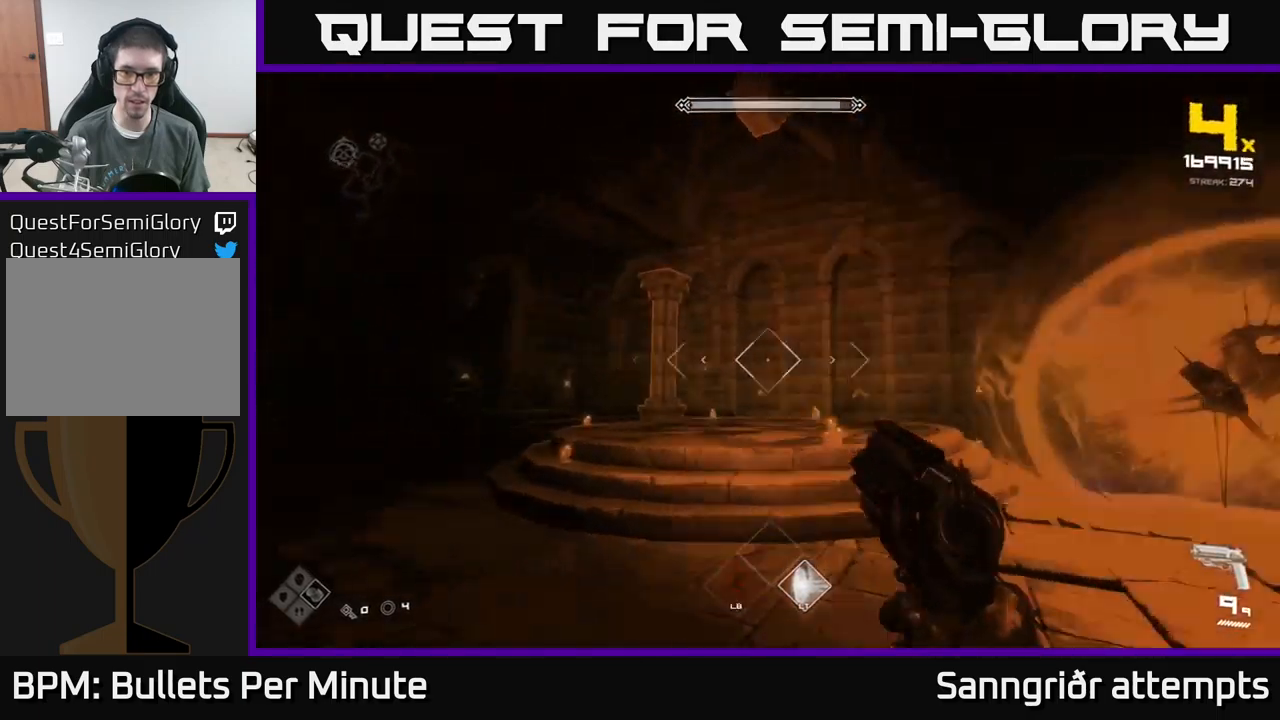
{"buttons": [], "left_stick": "left", "right_stick": "right", "events": [[33, "L1", "down"], [167, "L1", "up"]]}
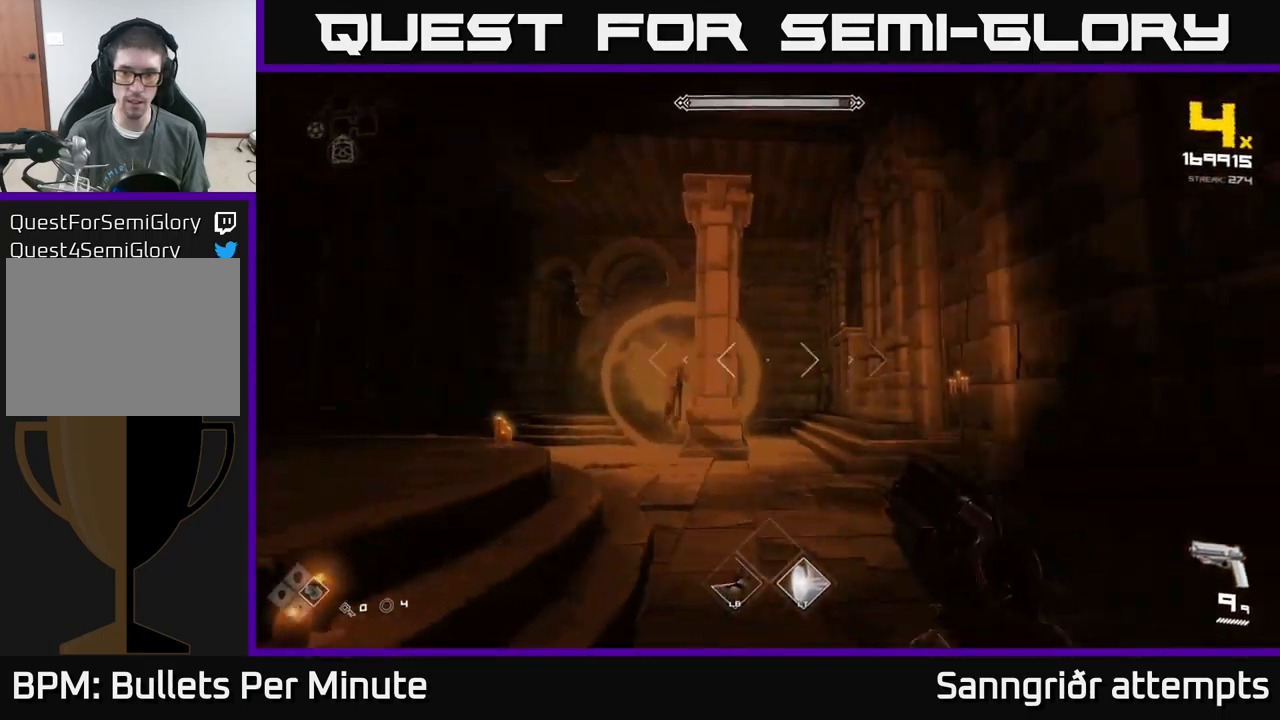
{"buttons": [], "left_stick": "left", "right_stick": "center", "events": [[83, "right_stick", "center"], [367, "R2", "down"], [433, "R2", "up"]]}
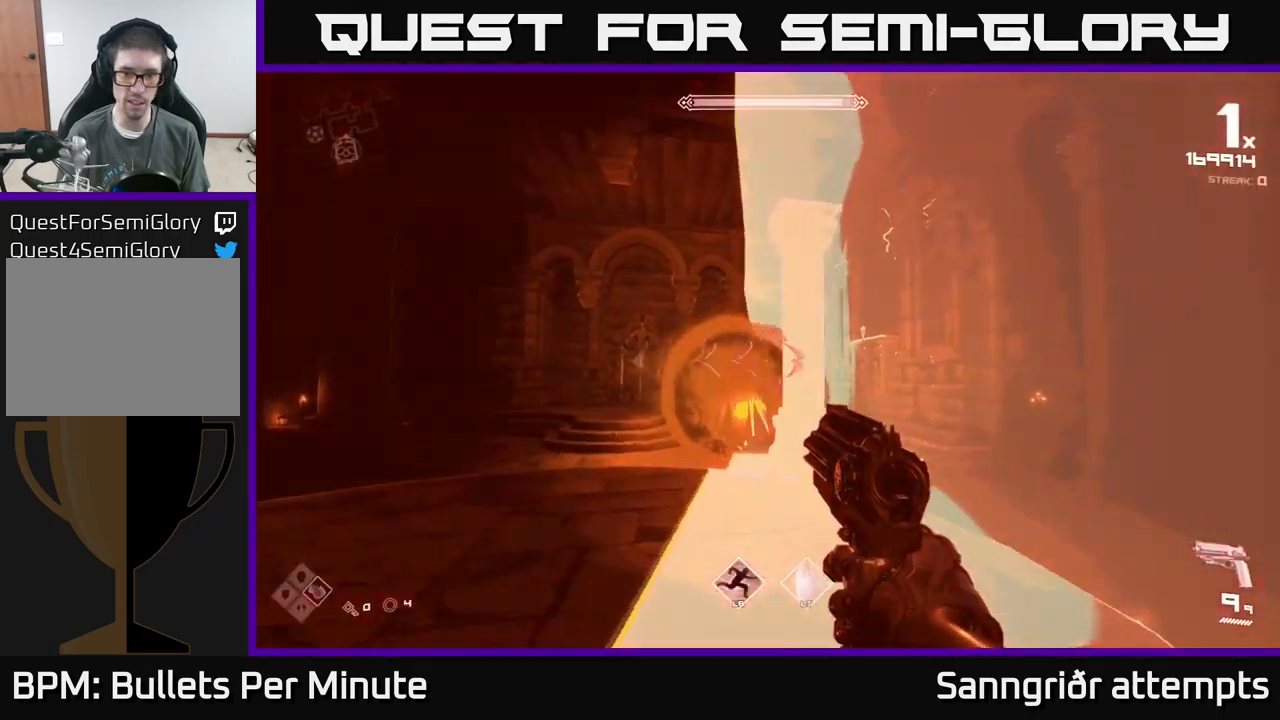
{"buttons": ["R2"], "left_stick": "up-left", "right_stick": "center", "events": [[33, "left_stick", "up-left"], [33, "right_stick", "down-right"], [233, "right_stick", "center"], [350, "right_stick", "up"], [417, "R2", "down"], [467, "right_stick", "center"]]}
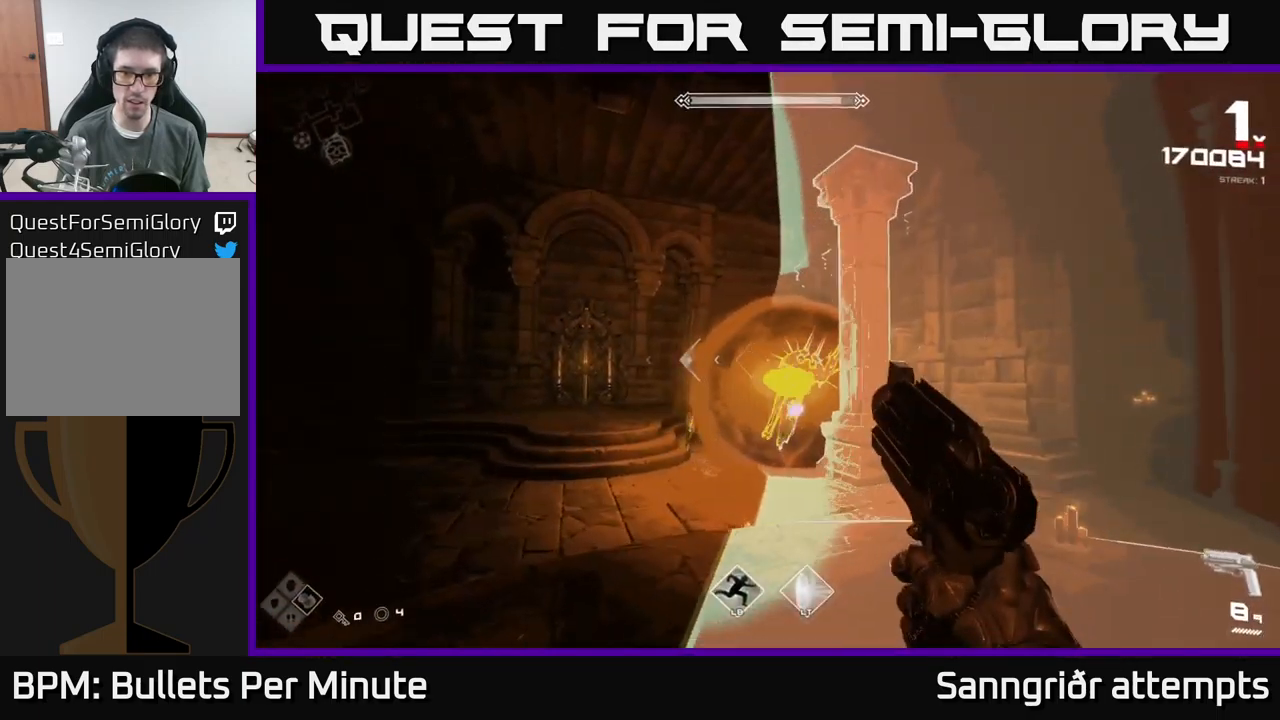
{"buttons": [], "left_stick": "left", "right_stick": "right", "events": [[33, "R2", "up"], [117, "right_stick", "right"], [150, "left_stick", "left"], [217, "R2", "down"], [250, "right_stick", "center"], [283, "R2", "up"], [417, "right_stick", "right"]]}
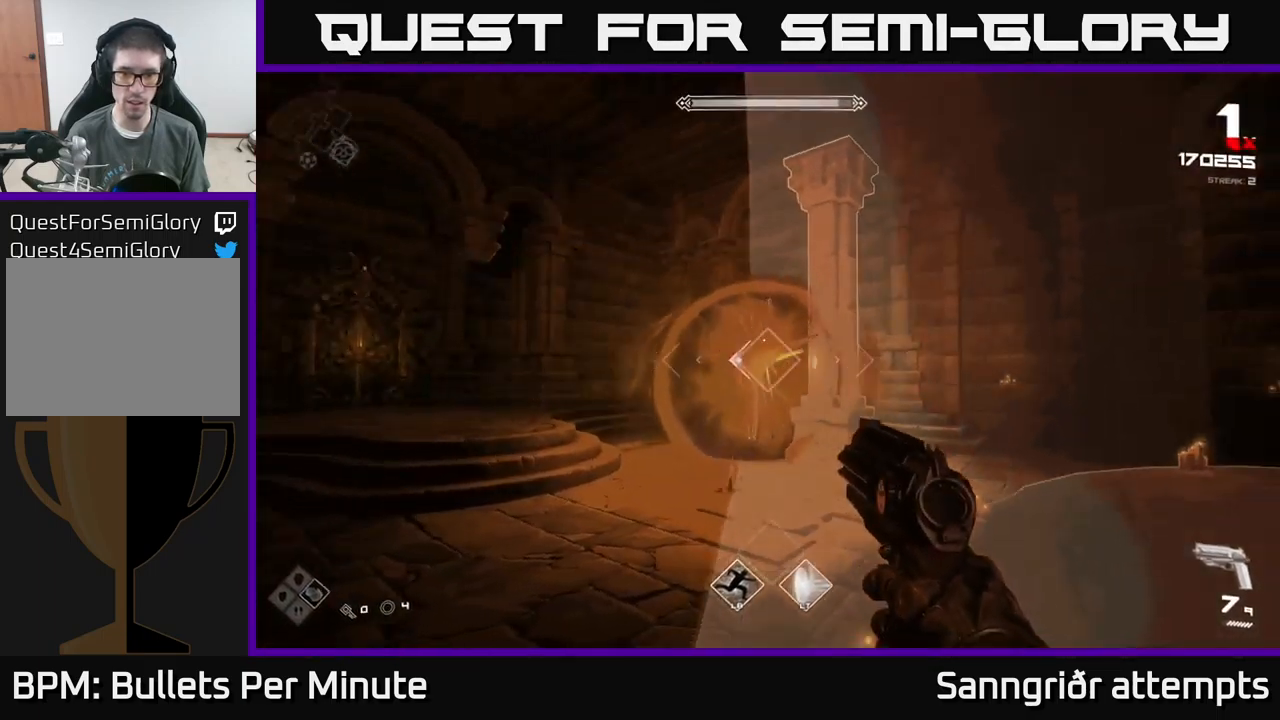
{"buttons": [], "left_stick": "right", "right_stick": "center", "events": [[17, "left_stick", "up-left"], [50, "R2", "down"], [83, "right_stick", "center"], [133, "R2", "up"], [267, "right_stick", "right"], [383, "R2", "down"], [383, "right_stick", "center"], [417, "left_stick", "right"], [467, "R2", "up"]]}
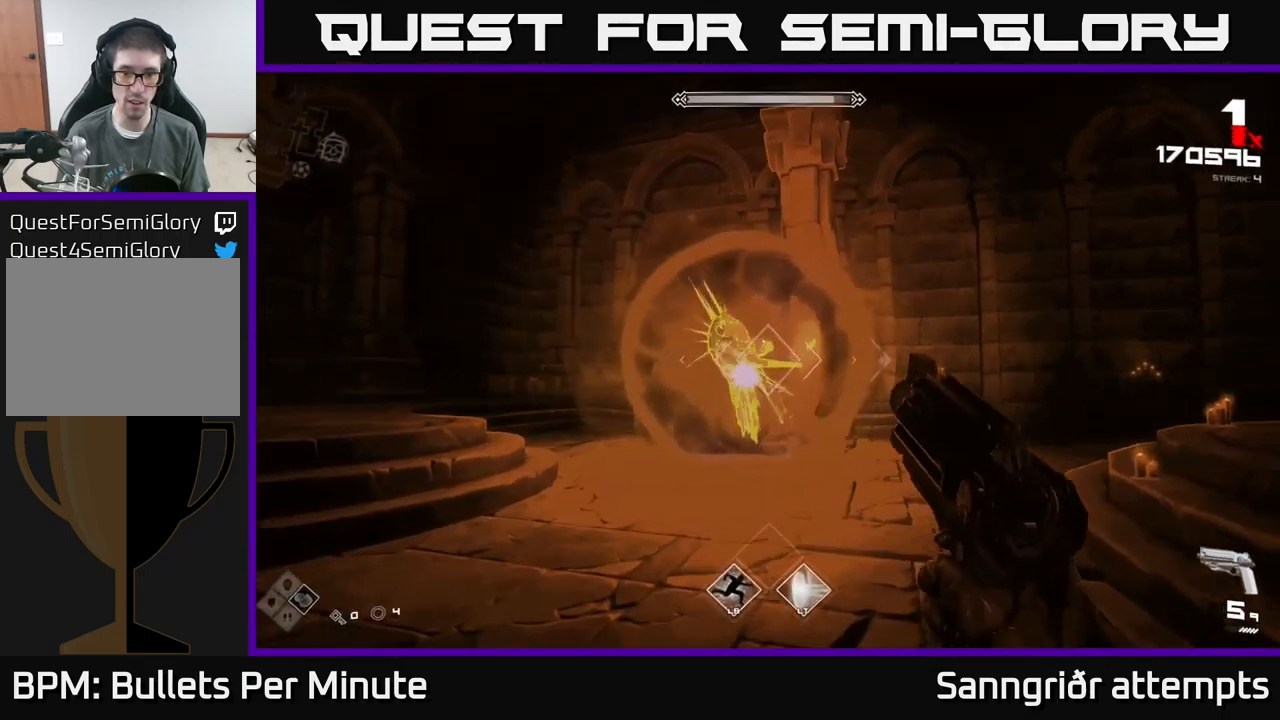
{"buttons": [], "left_stick": "right", "right_stick": "left", "events": [[100, "left_stick", "center"], [117, "right_stick", "left"], [183, "left_stick", "right"], [217, "R2", "down"], [233, "right_stick", "center"], [350, "R2", "up"], [433, "right_stick", "left"]]}
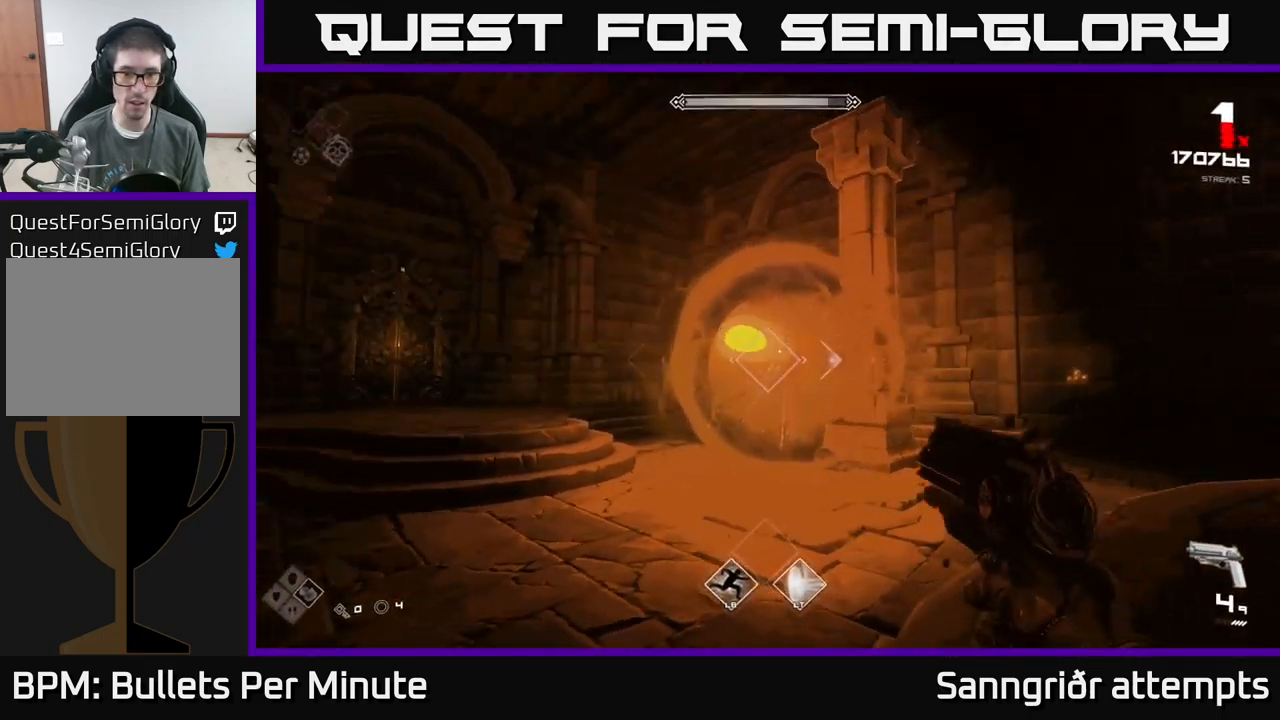
{"buttons": ["R2"], "left_stick": "right", "right_stick": "center", "events": [[50, "R2", "down"], [50, "right_stick", "center"], [183, "R2", "up"], [267, "right_stick", "left"], [383, "R2", "down"], [400, "right_stick", "center"]]}
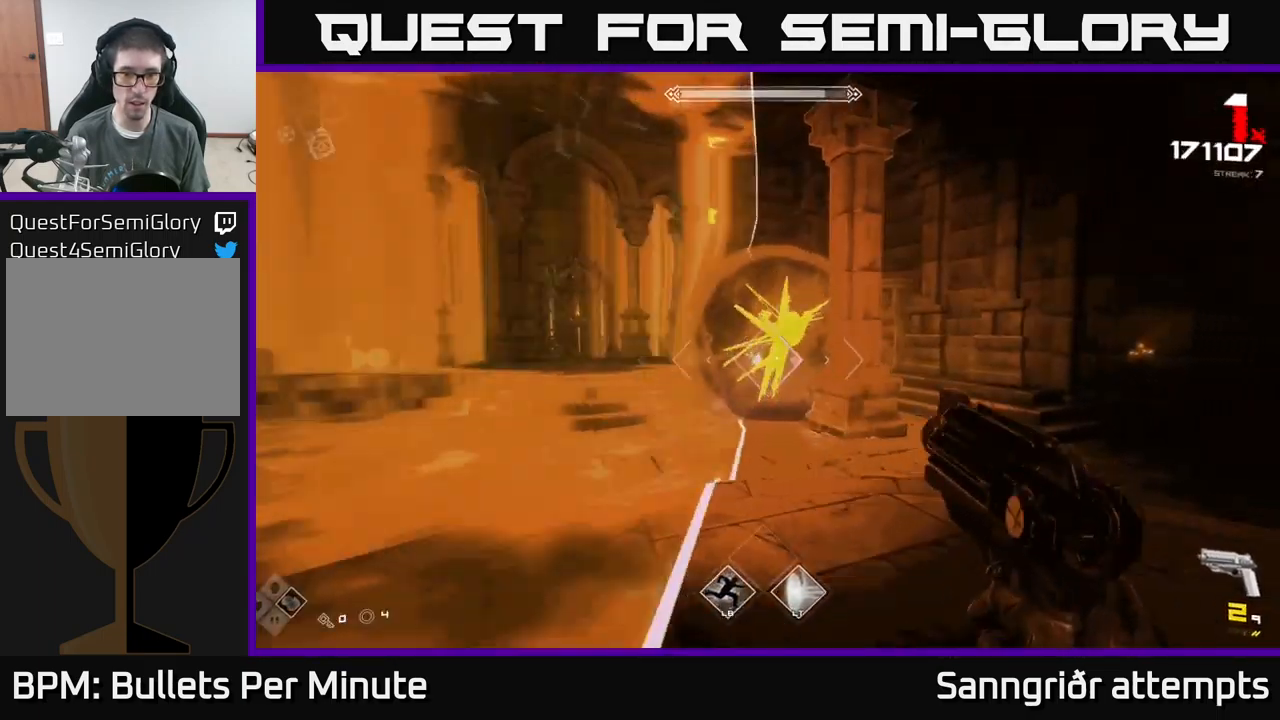
{"buttons": [], "left_stick": "center", "right_stick": "center", "events": [[50, "R2", "up"], [117, "right_stick", "left"], [267, "R1", "down"], [267, "right_stick", "center"], [367, "R1", "up"], [450, "left_stick", "center"]]}
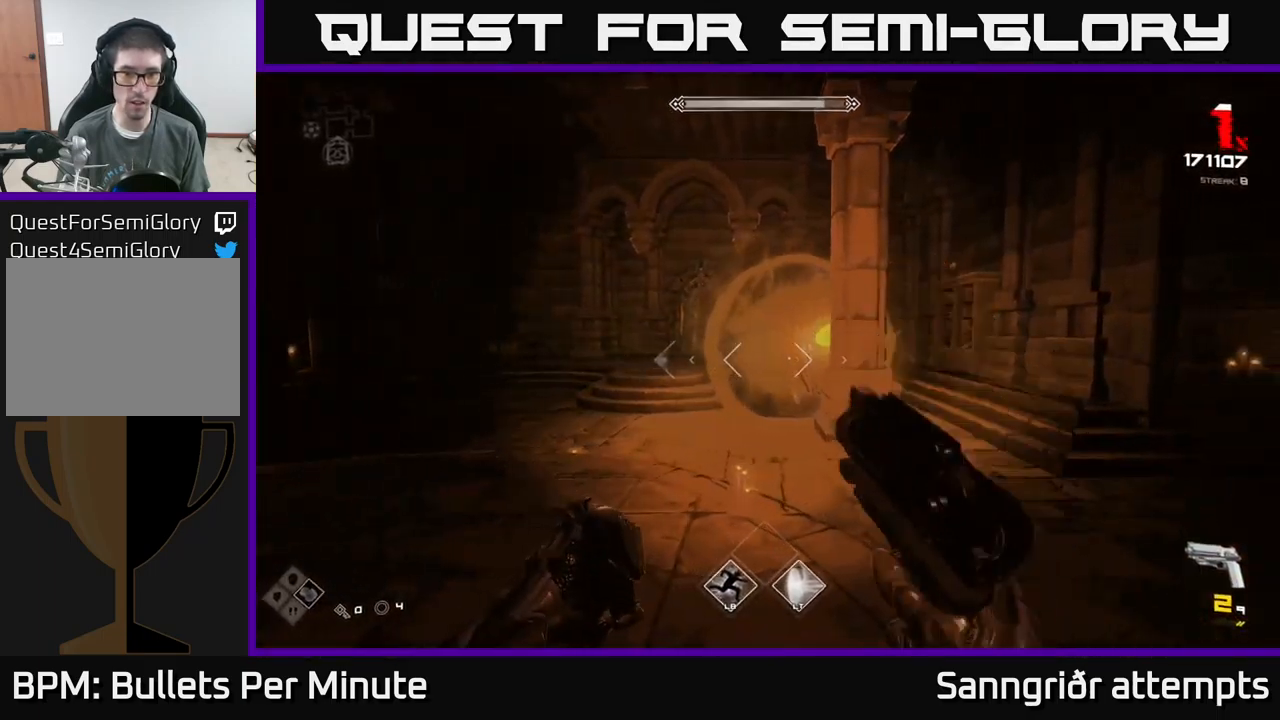
{"buttons": [], "left_stick": "right", "right_stick": "center", "events": [[33, "left_stick", "left"], [50, "right_stick", "right"], [83, "R1", "down"], [167, "R1", "up"], [167, "right_stick", "center"], [450, "R2", "down"], [499, "R2", "up"], [516, "left_stick", "right"]]}